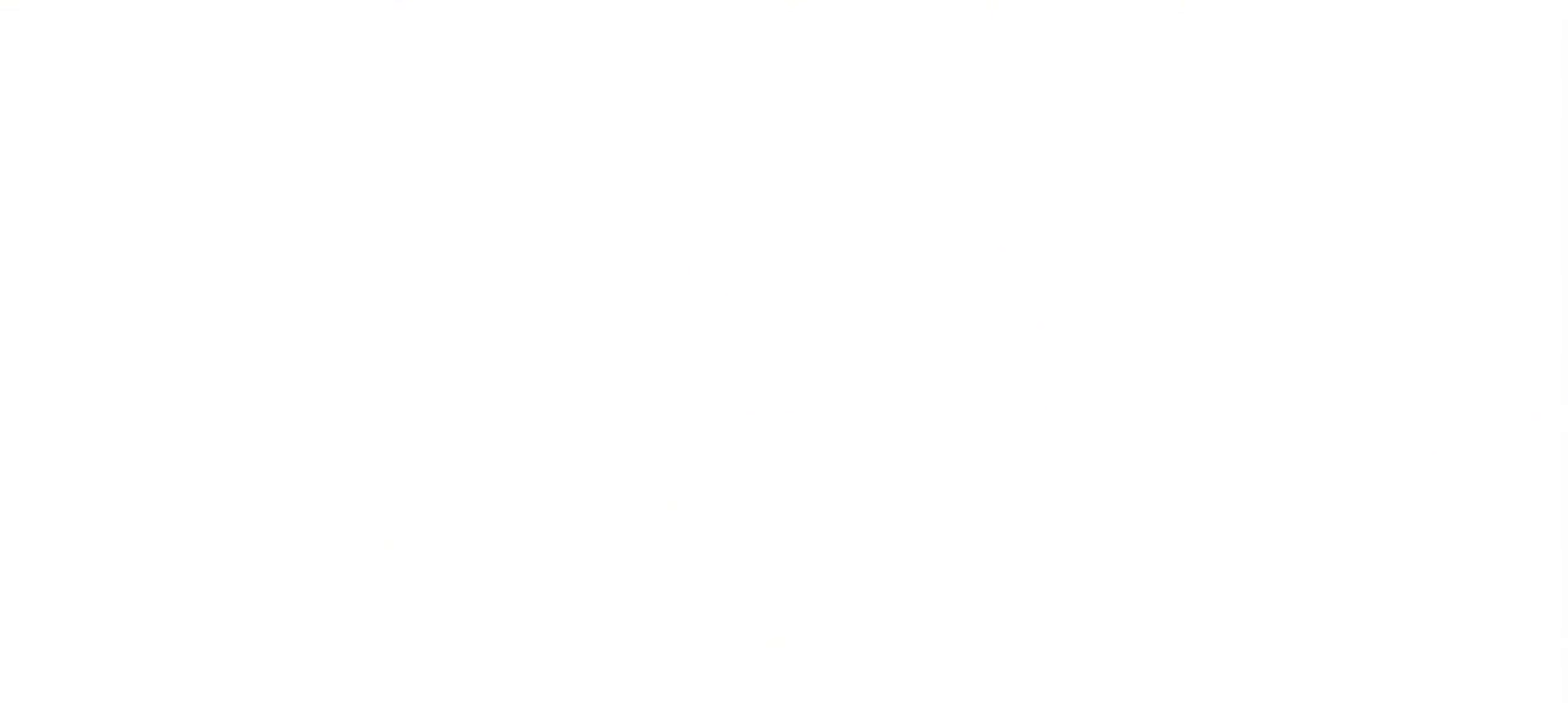
Gameplay with keyboard; each line is a JSON object with the keys held at the frame after it. "events" lists presses ("down") and releases ("up") of "a", "c", "d", "down", "f", "i", "left", "right", "s", "up", "x" and "z" between this image and that frame as [ms after this image, input, new state], when the widget could be followed in between. No other keys are recorded. Mouse input is not recorded.
{"keys": ["right", "x", "z"], "events": []}
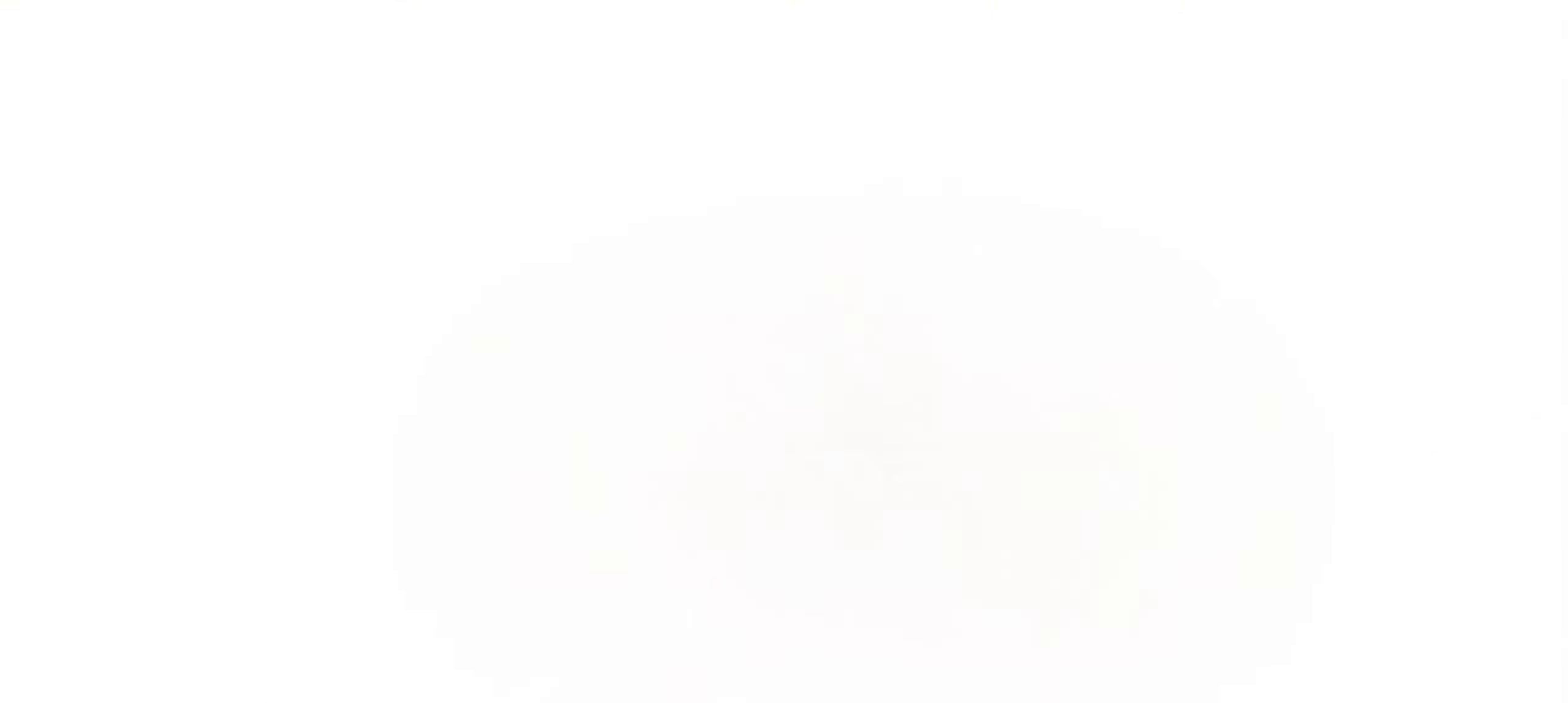
{"keys": ["right", "x", "z"]}
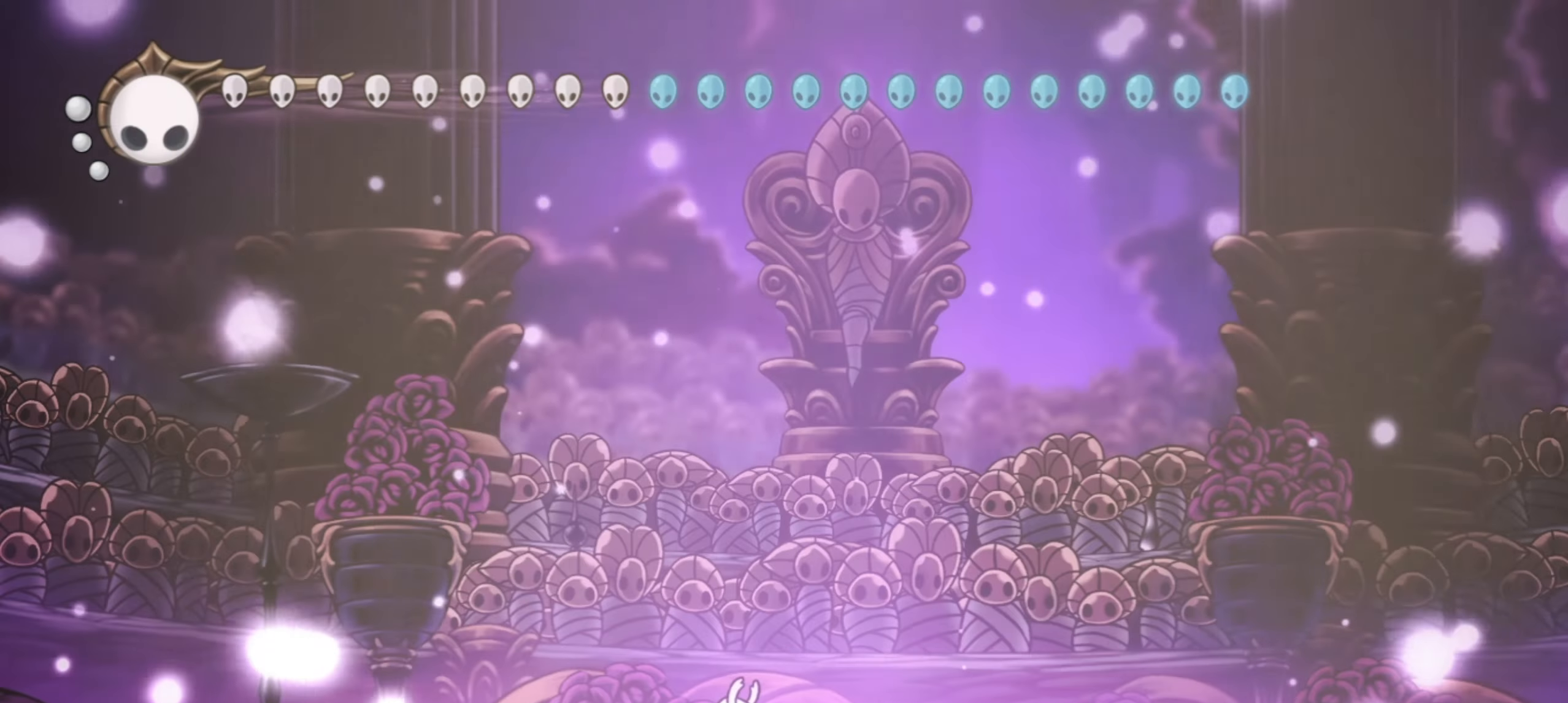
{"keys": ["right", "x", "z"], "events": []}
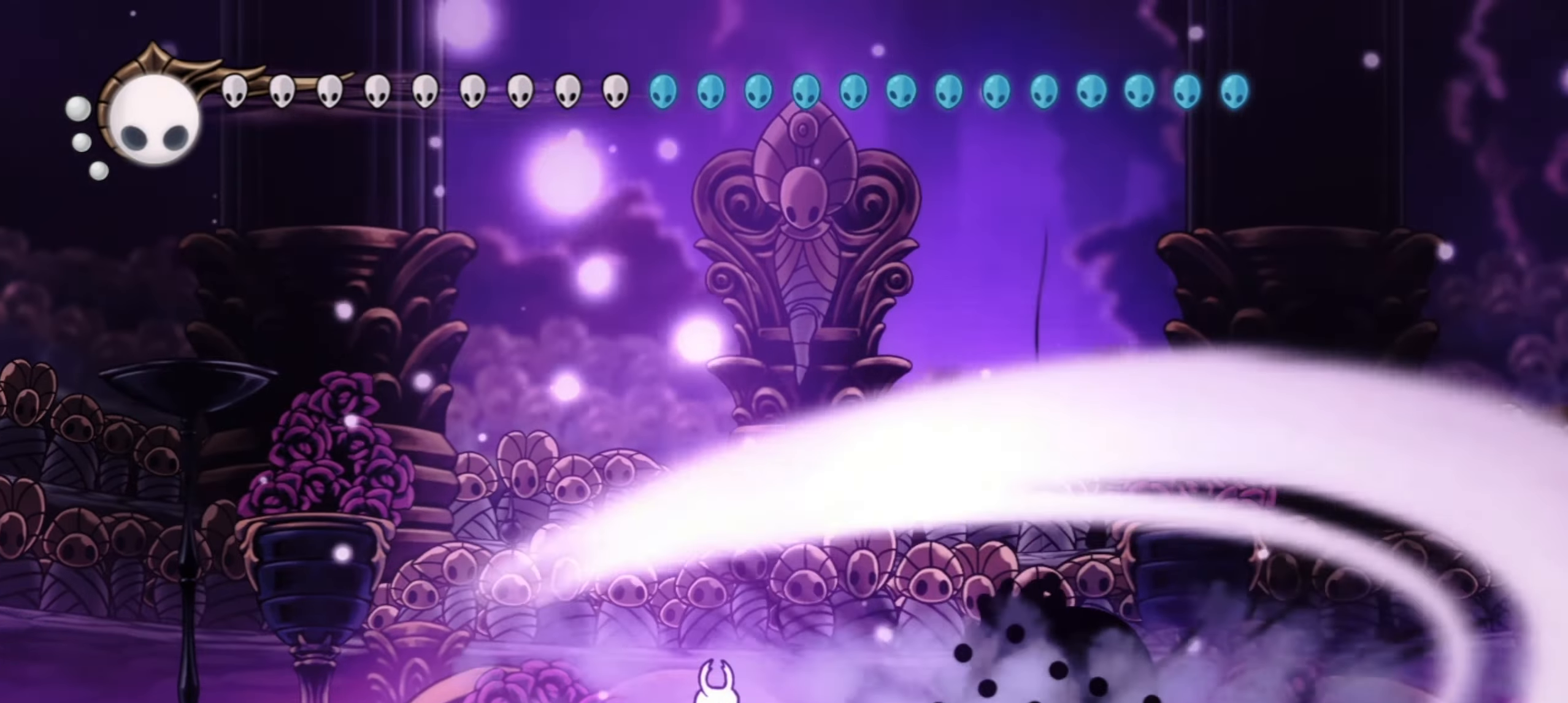
{"keys": ["right", "x", "z"], "events": []}
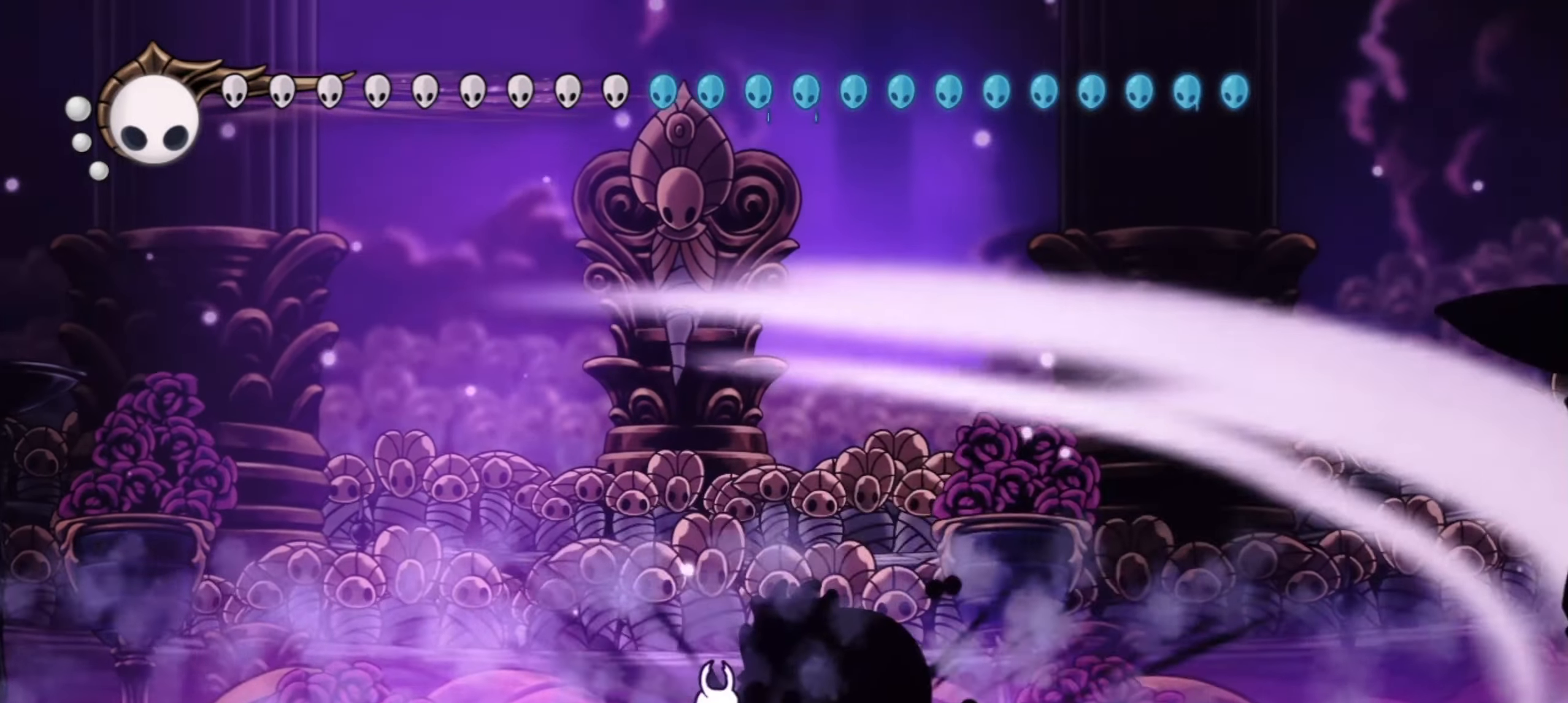
{"keys": ["right", "x", "z"], "events": []}
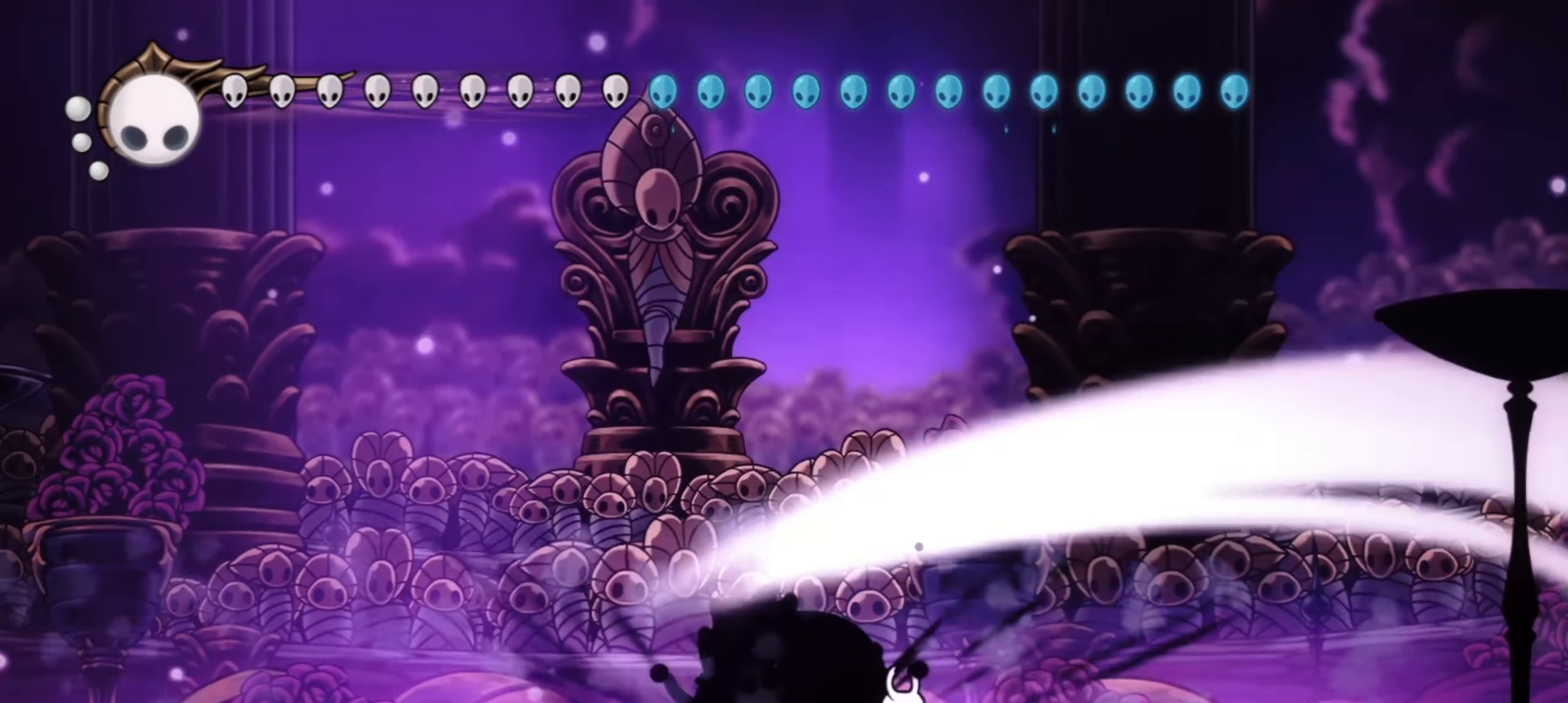
{"keys": ["right", "x", "z"], "events": []}
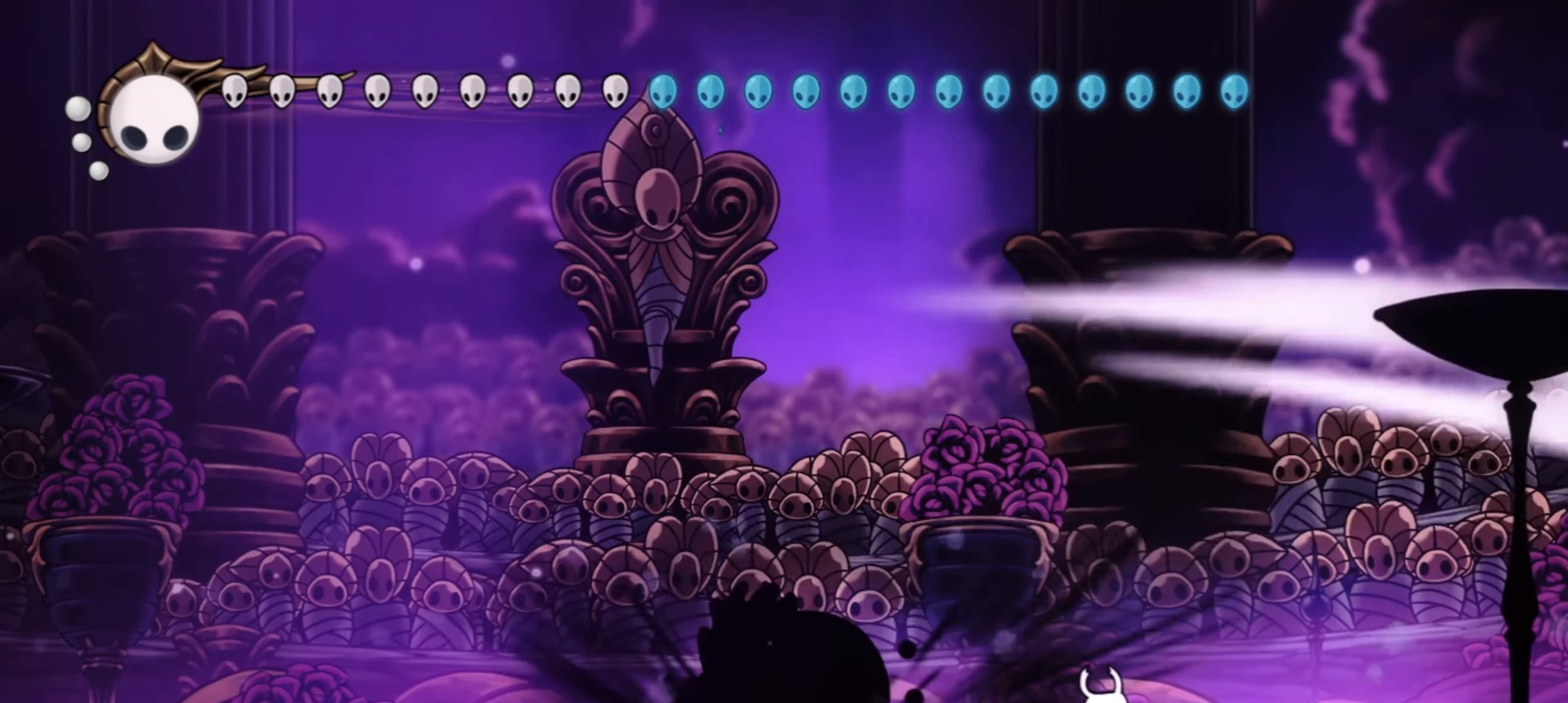
{"keys": ["left", "x", "z"], "events": [[317, "left", "down"], [417, "right", "up"]]}
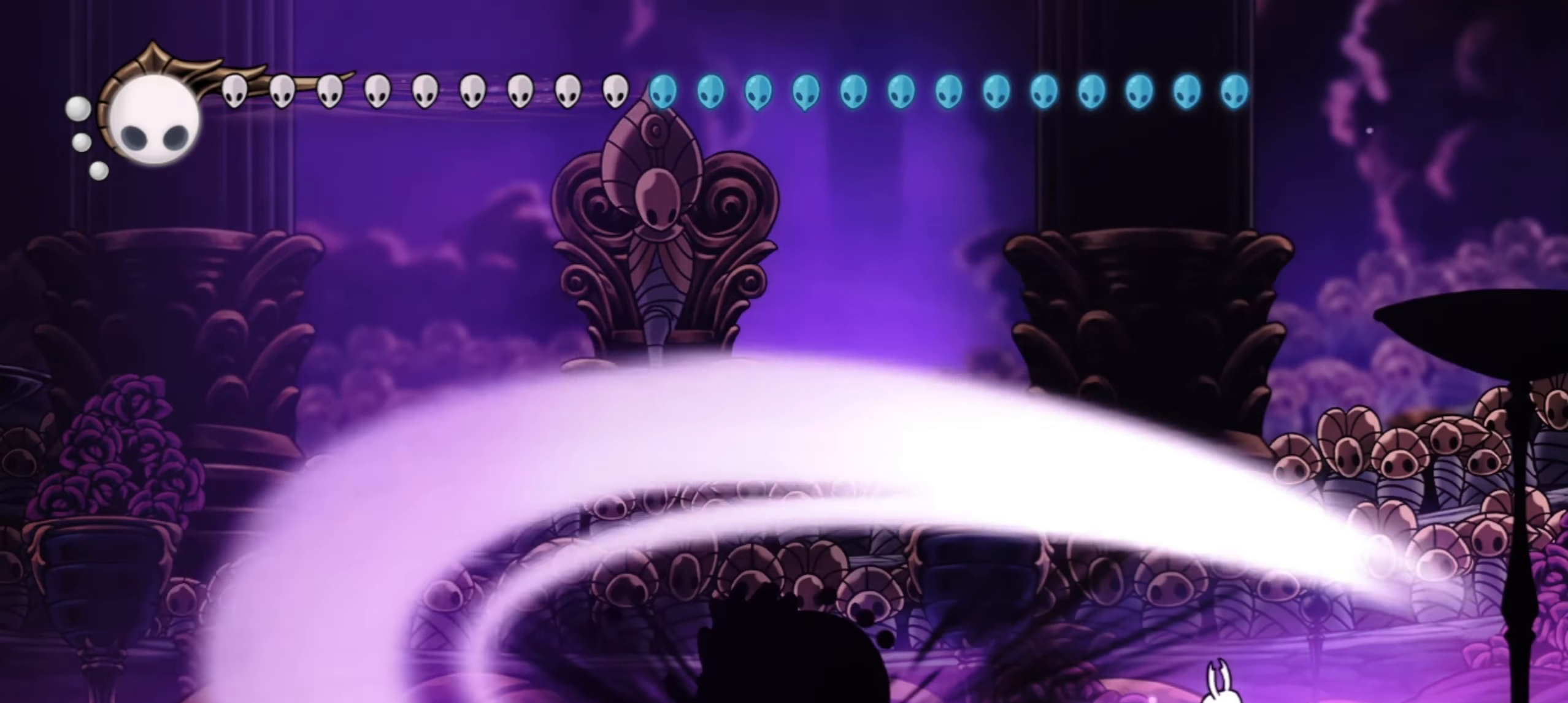
{"keys": ["left", "x"], "events": [[283, "c", "down"], [283, "z", "up"], [433, "c", "up"]]}
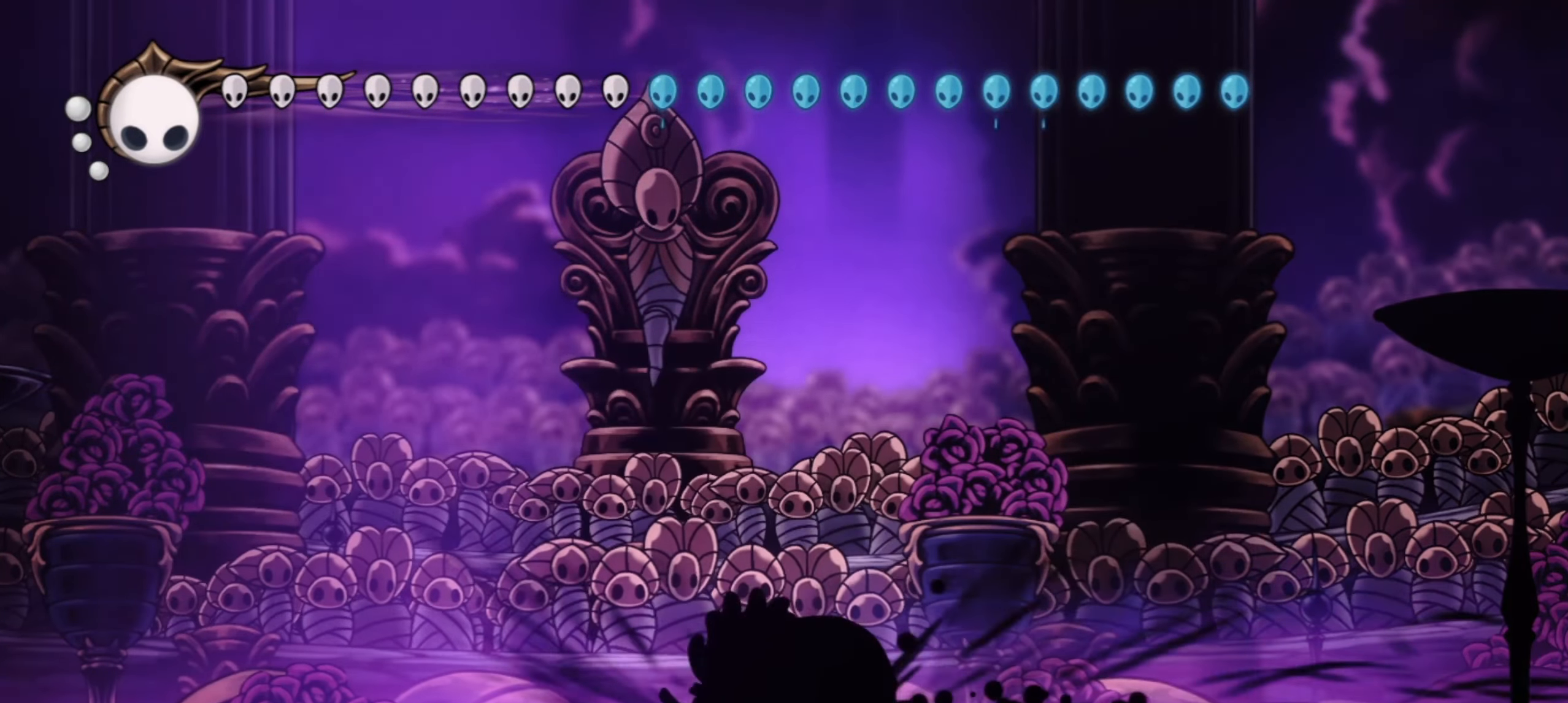
{"keys": ["left", "x"], "events": []}
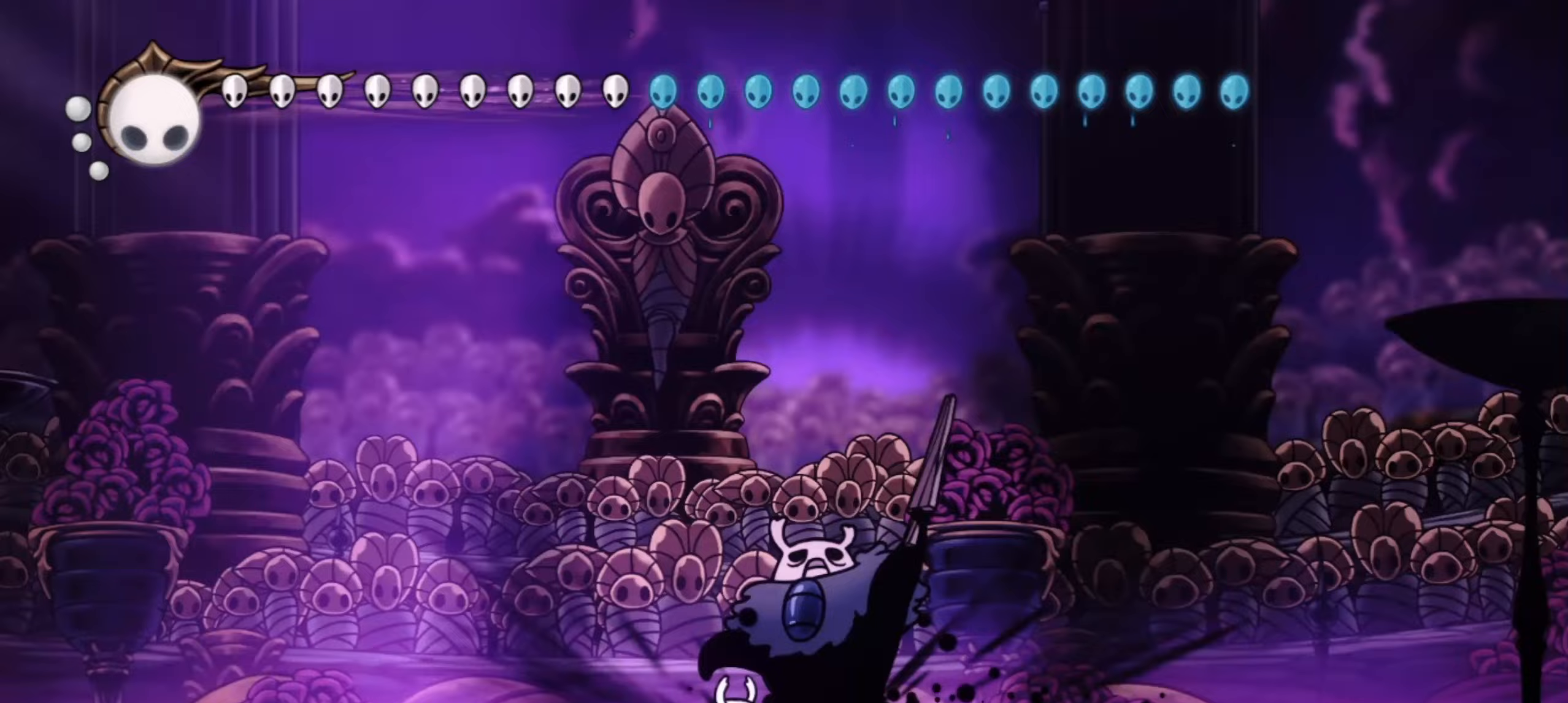
{"keys": ["x"], "events": [[133, "x", "up"], [233, "x", "down"], [317, "left", "up"]]}
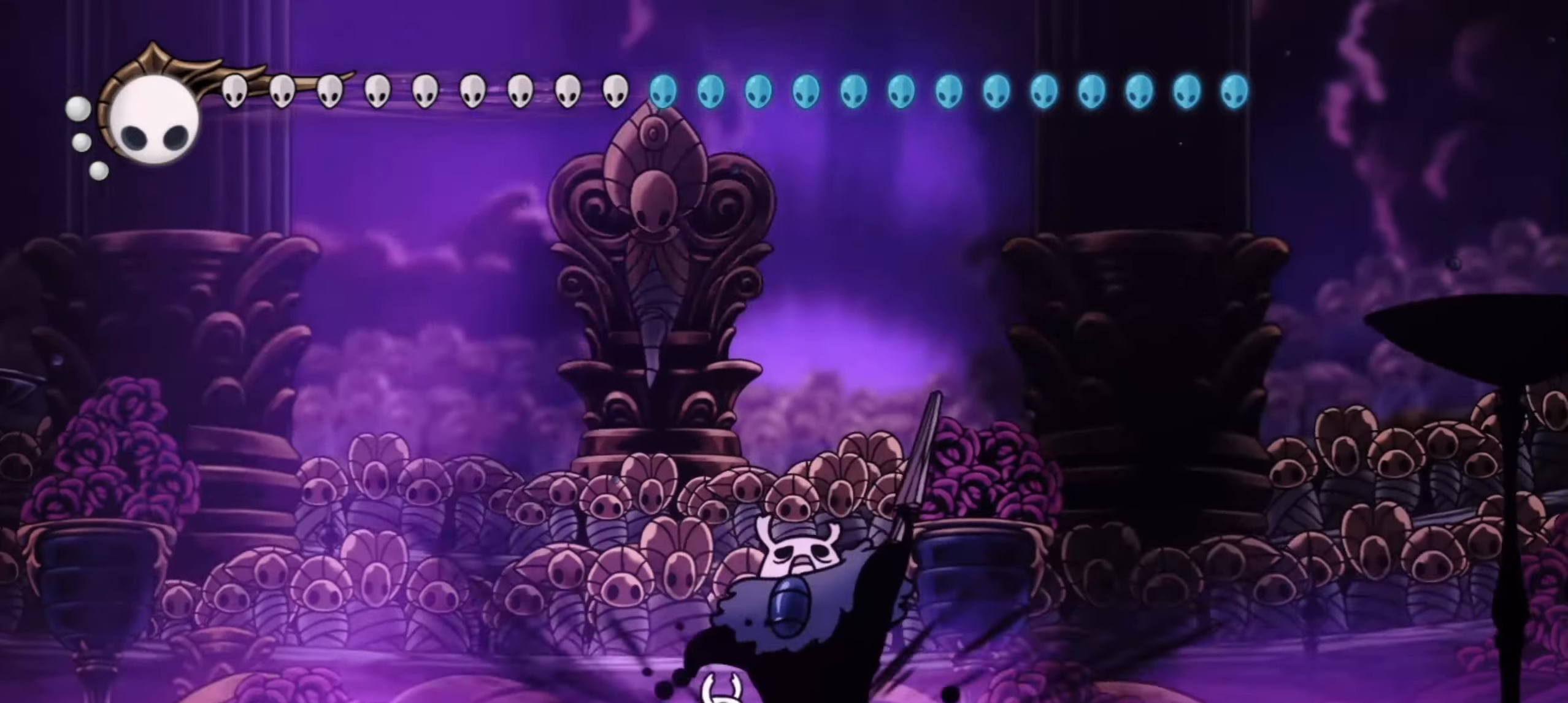
{"keys": ["x"], "events": []}
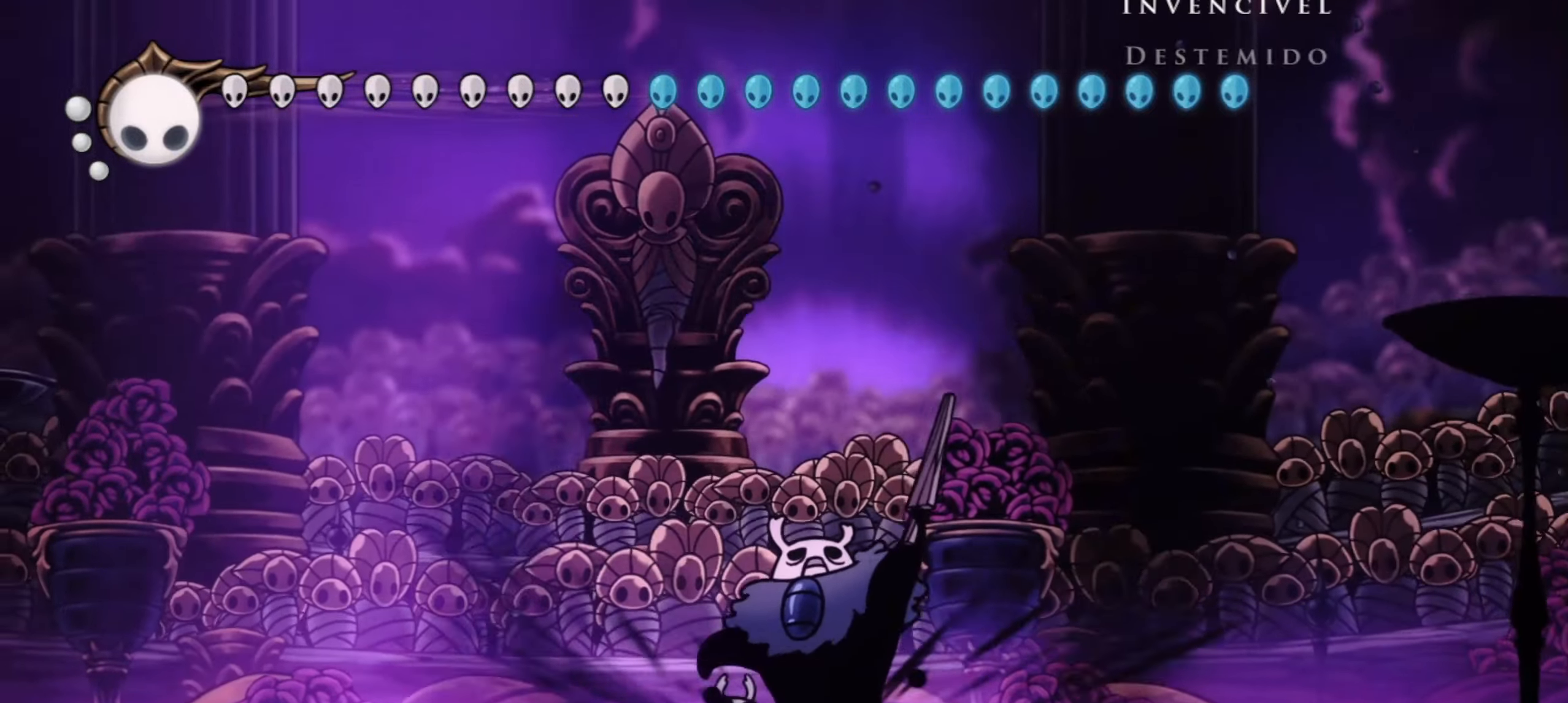
{"keys": ["x"], "events": []}
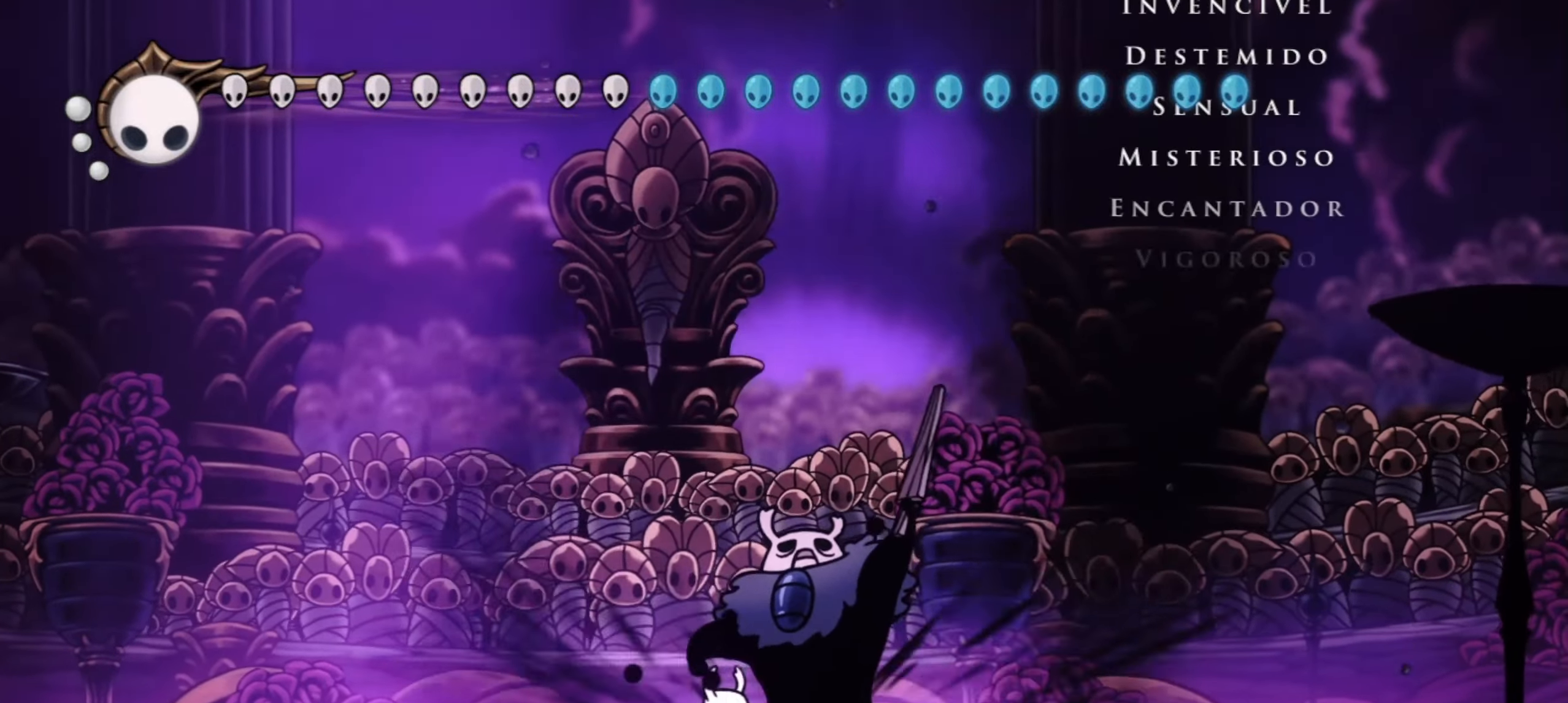
{"keys": ["x"], "events": []}
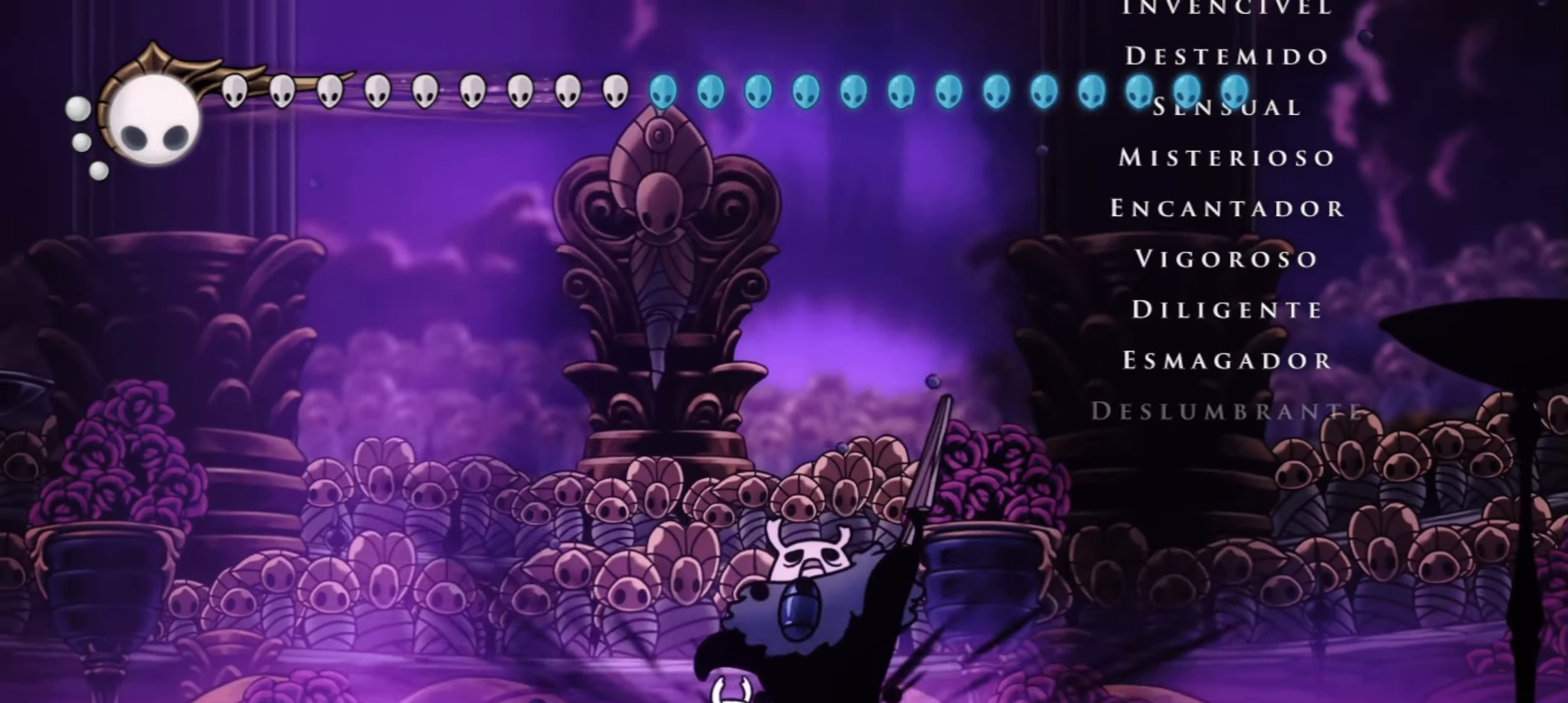
{"keys": ["x"], "events": []}
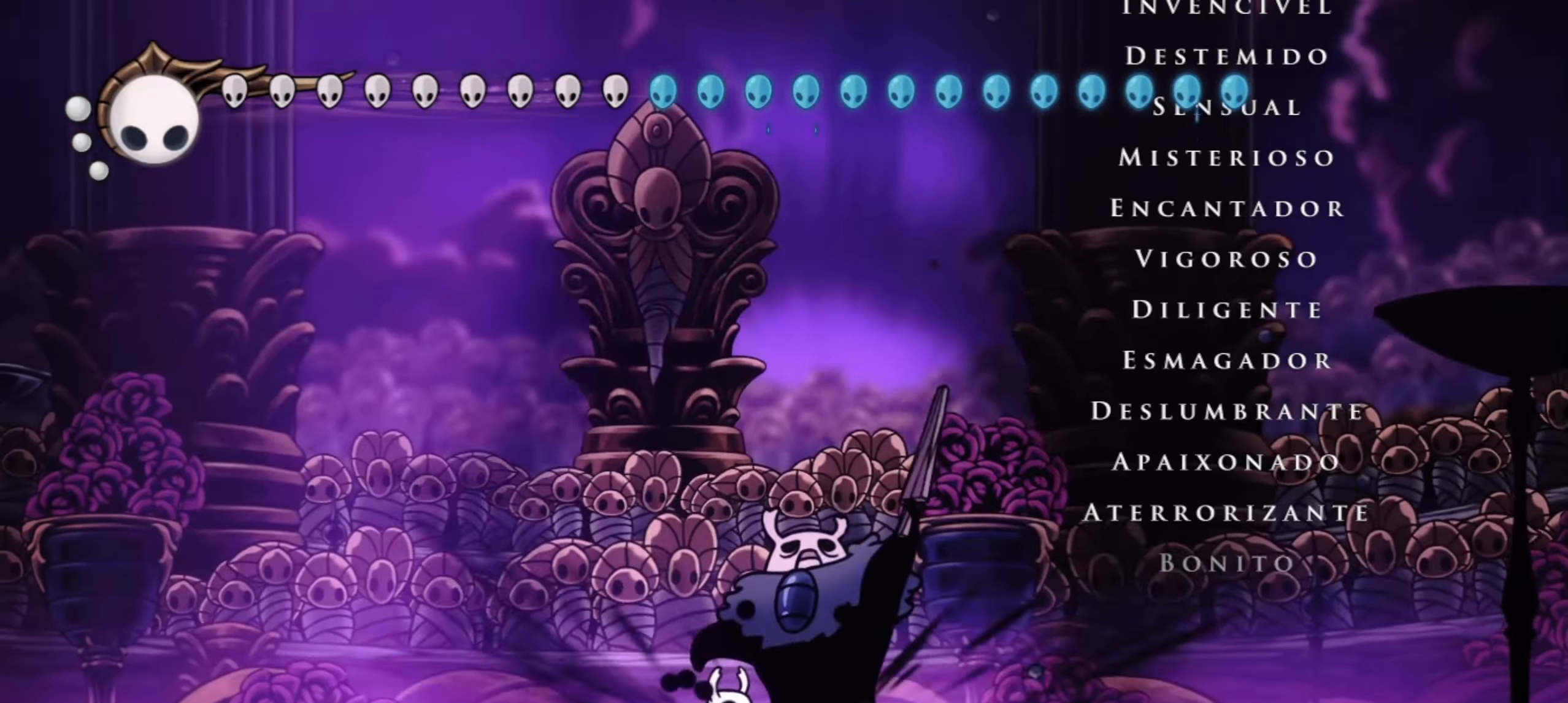
{"keys": ["x"], "events": []}
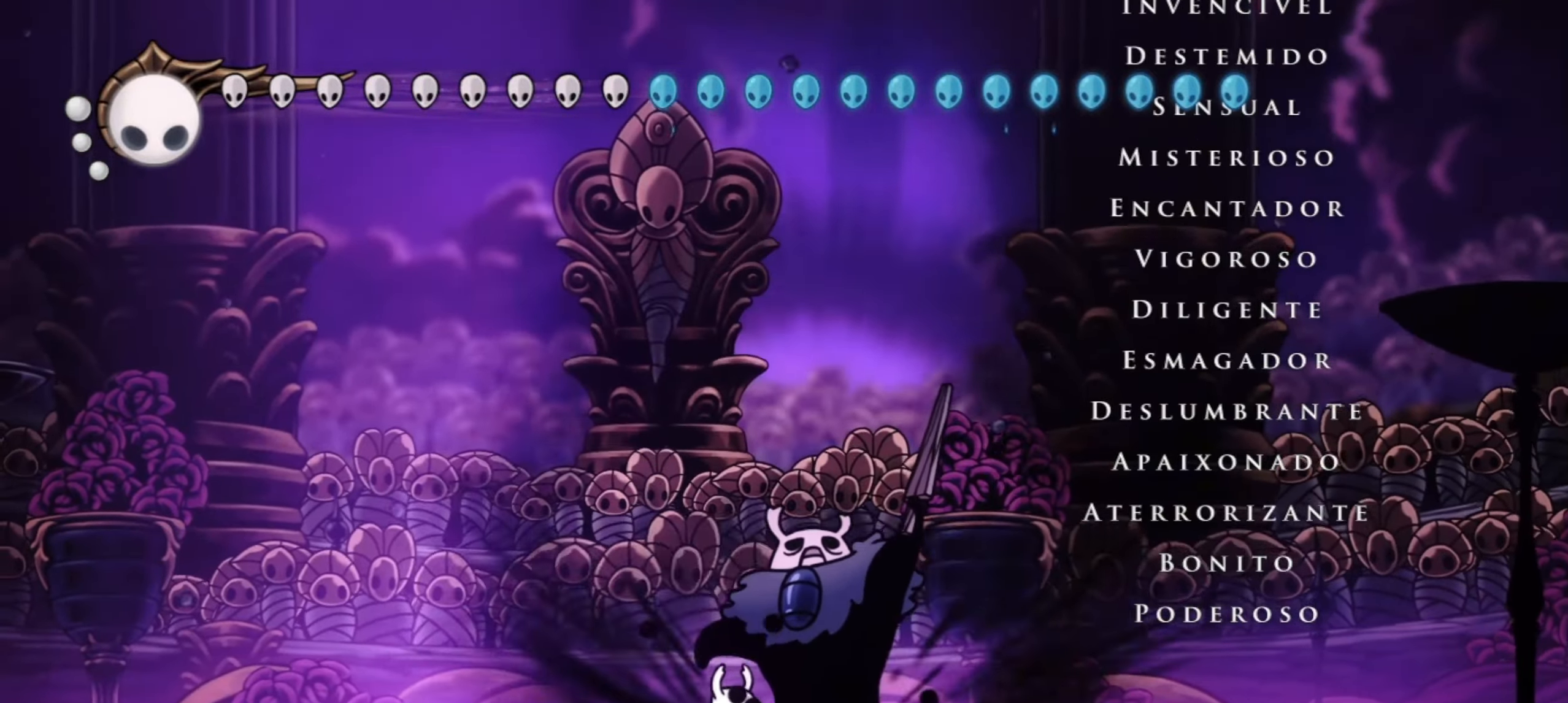
{"keys": ["x"], "events": []}
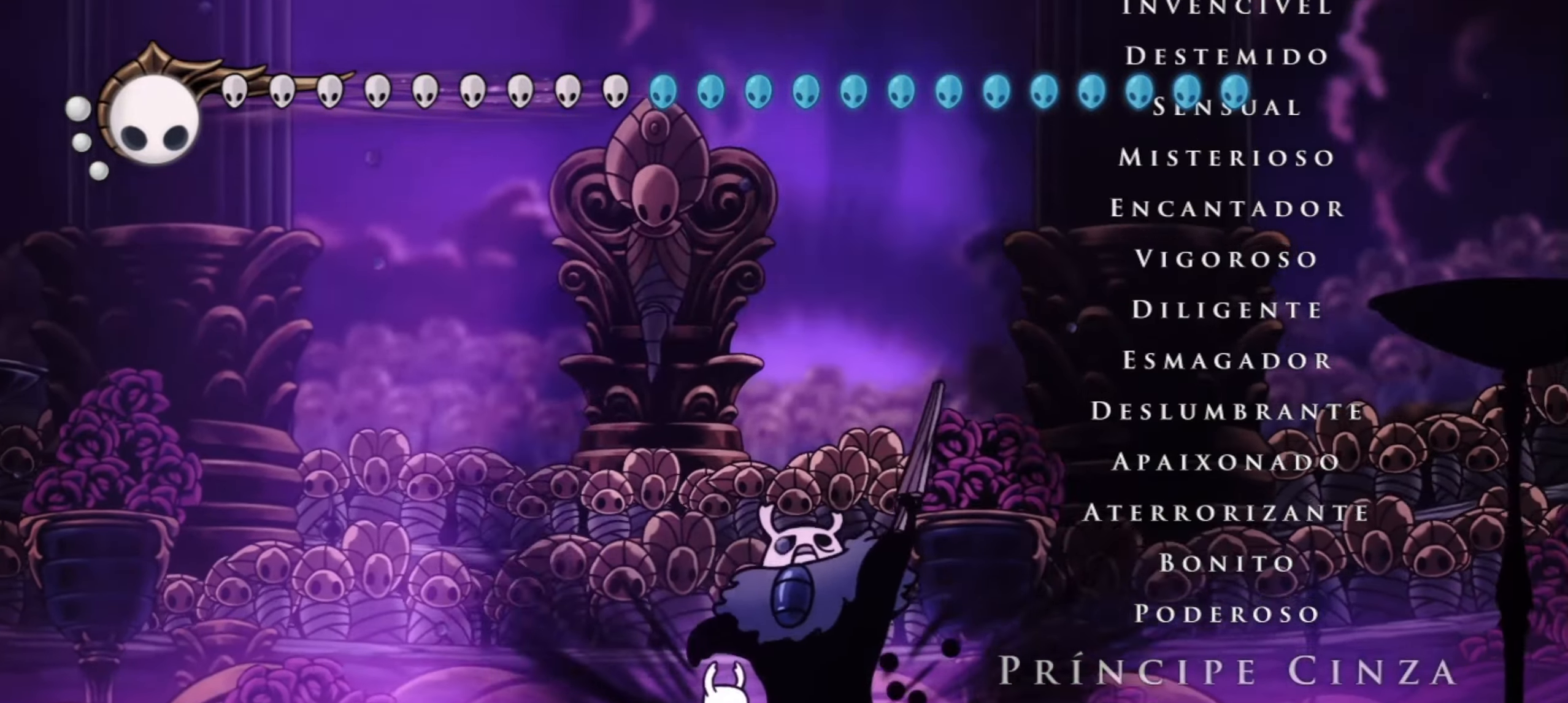
{"keys": ["x"], "events": []}
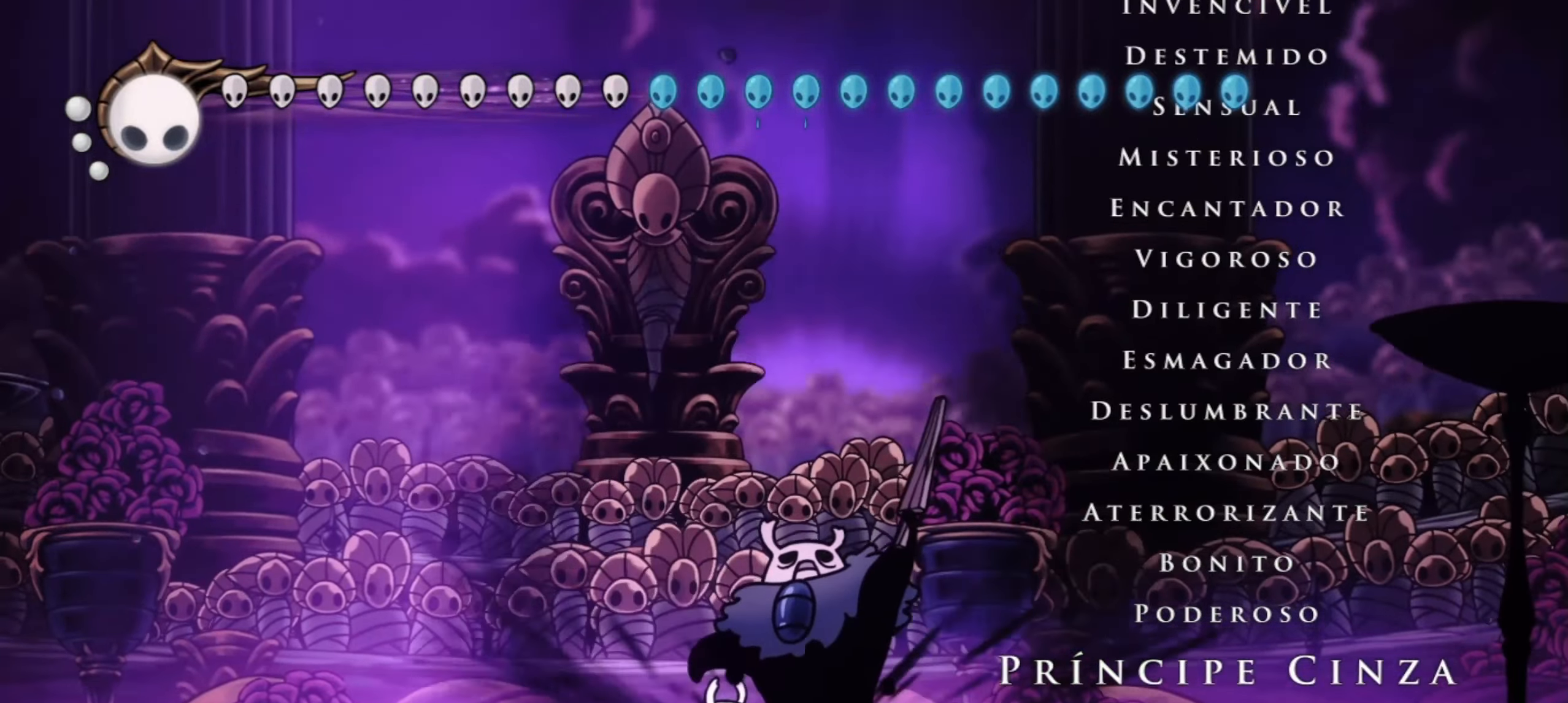
{"keys": ["x"], "events": []}
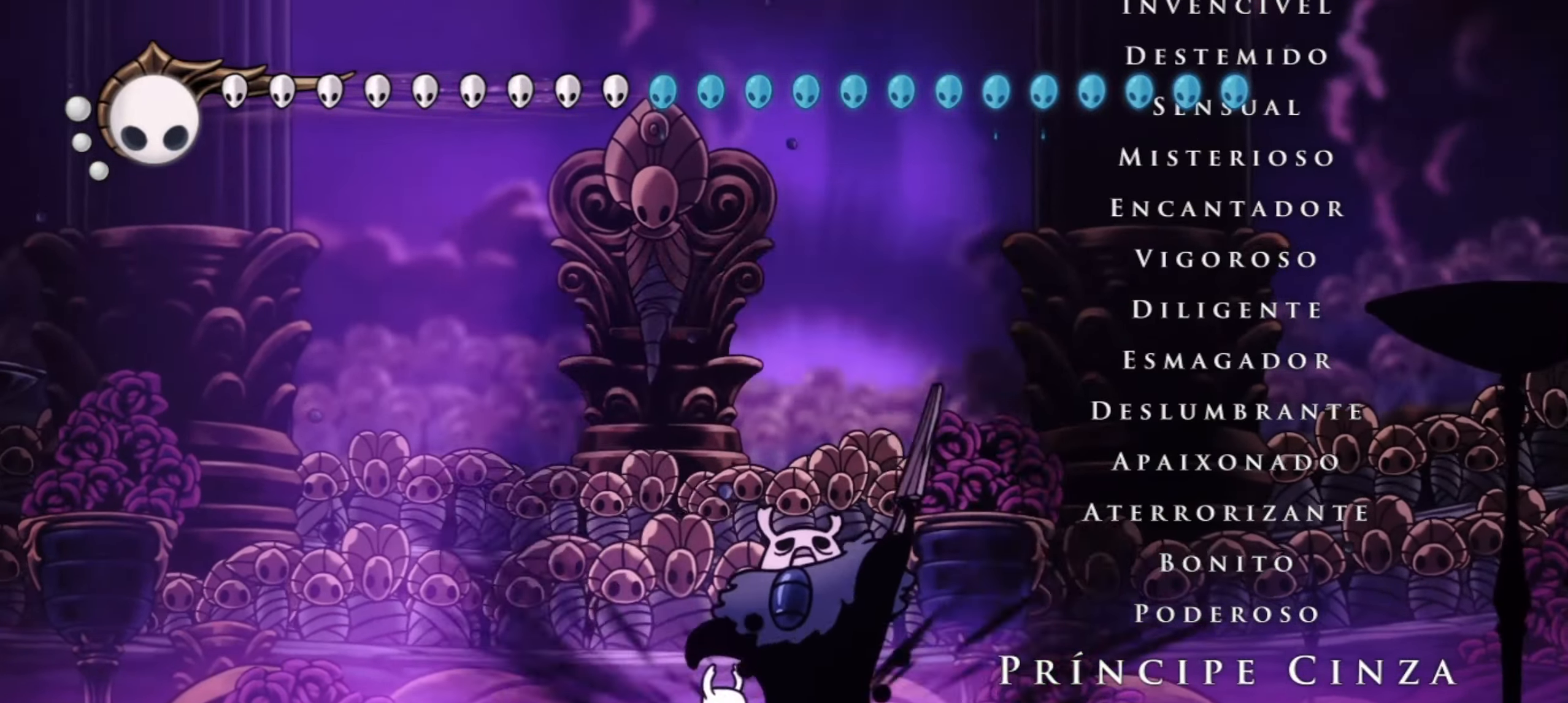
{"keys": ["x"], "events": []}
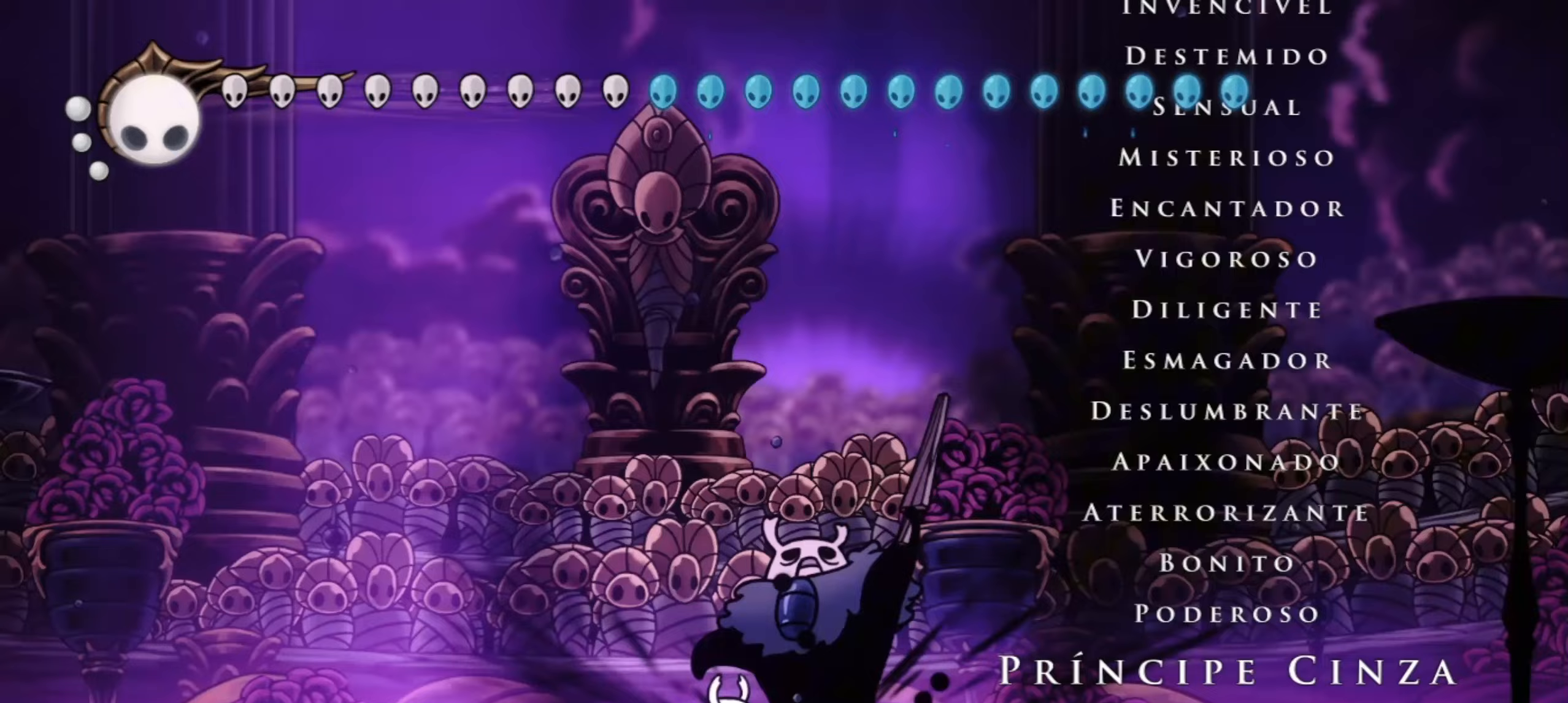
{"keys": ["x"], "events": []}
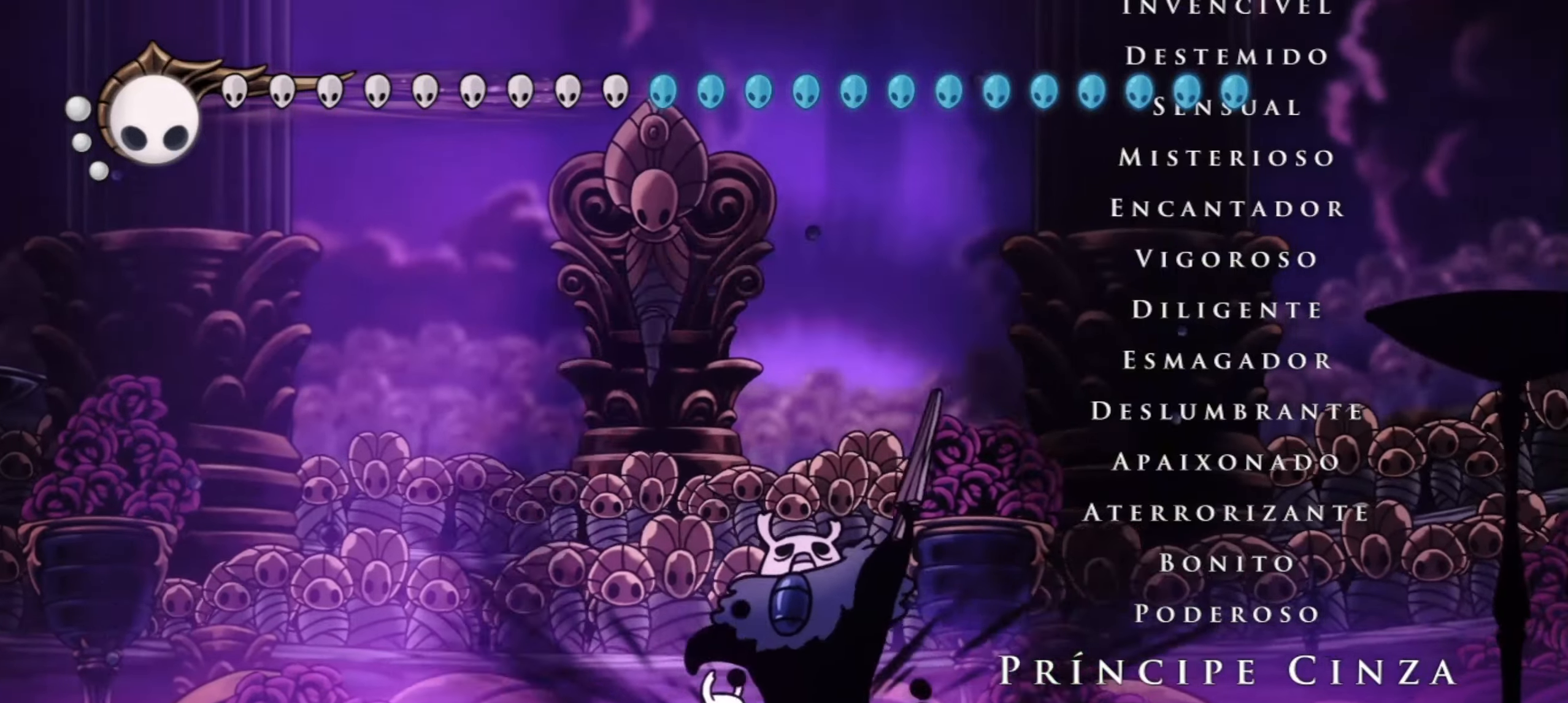
{"keys": ["x"], "events": []}
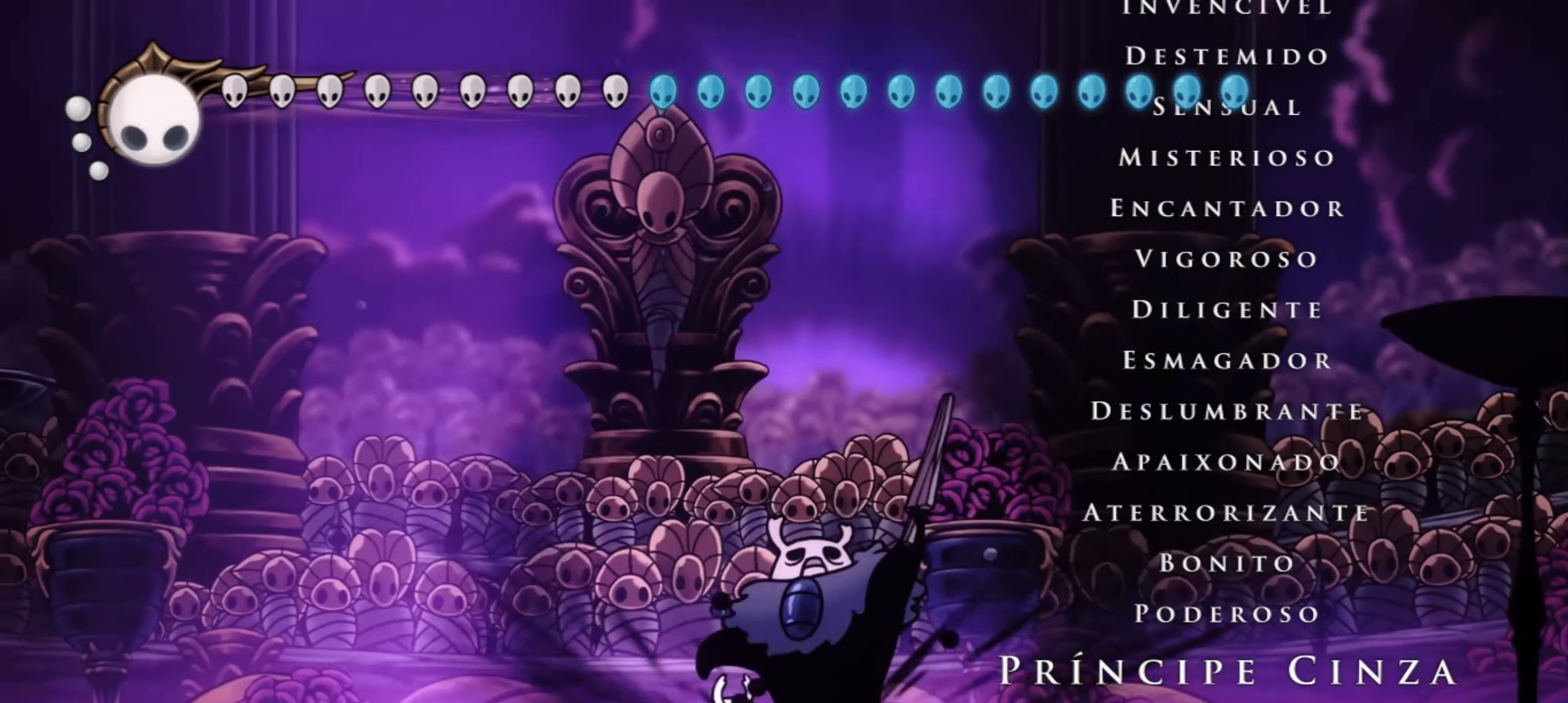
{"keys": ["x"], "events": []}
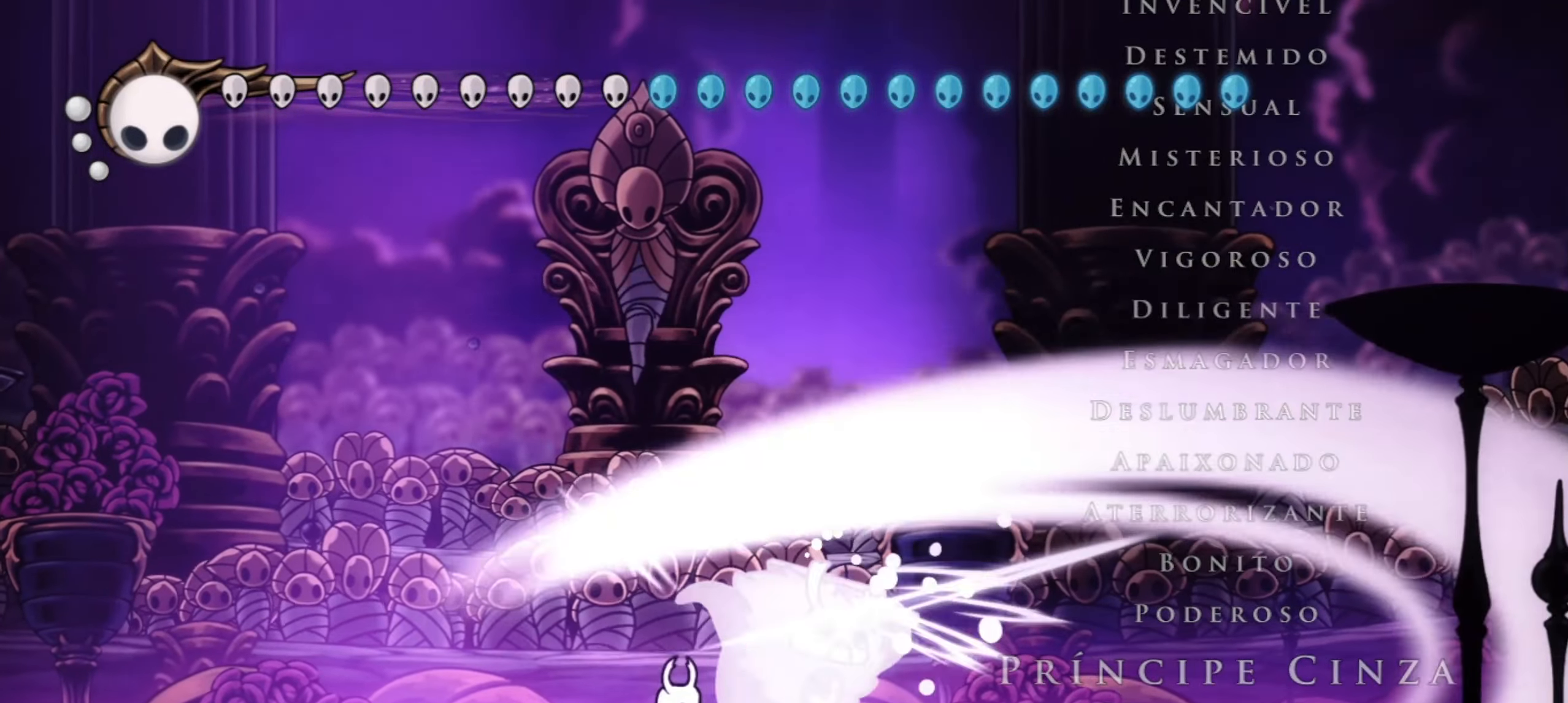
{"keys": ["x"], "events": []}
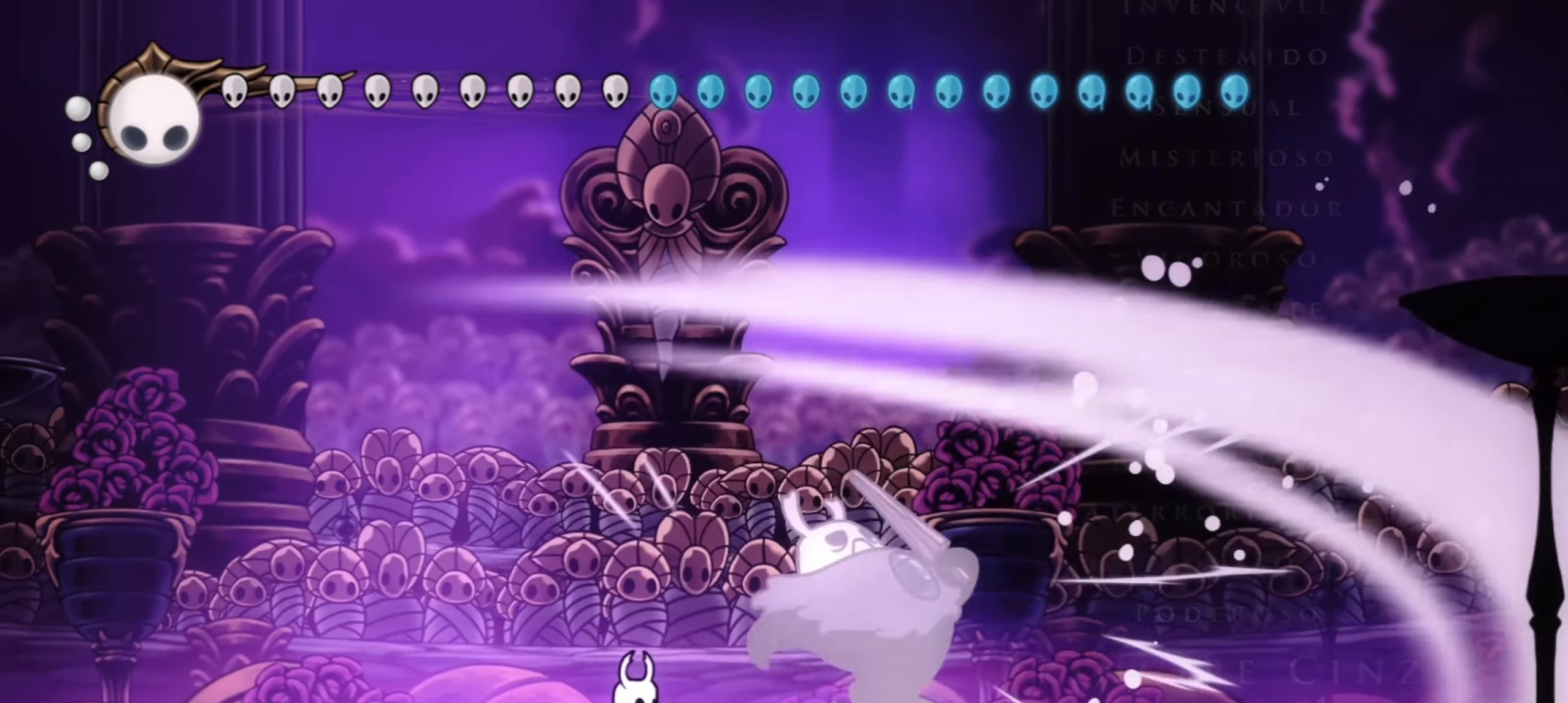
{"keys": ["x"], "events": []}
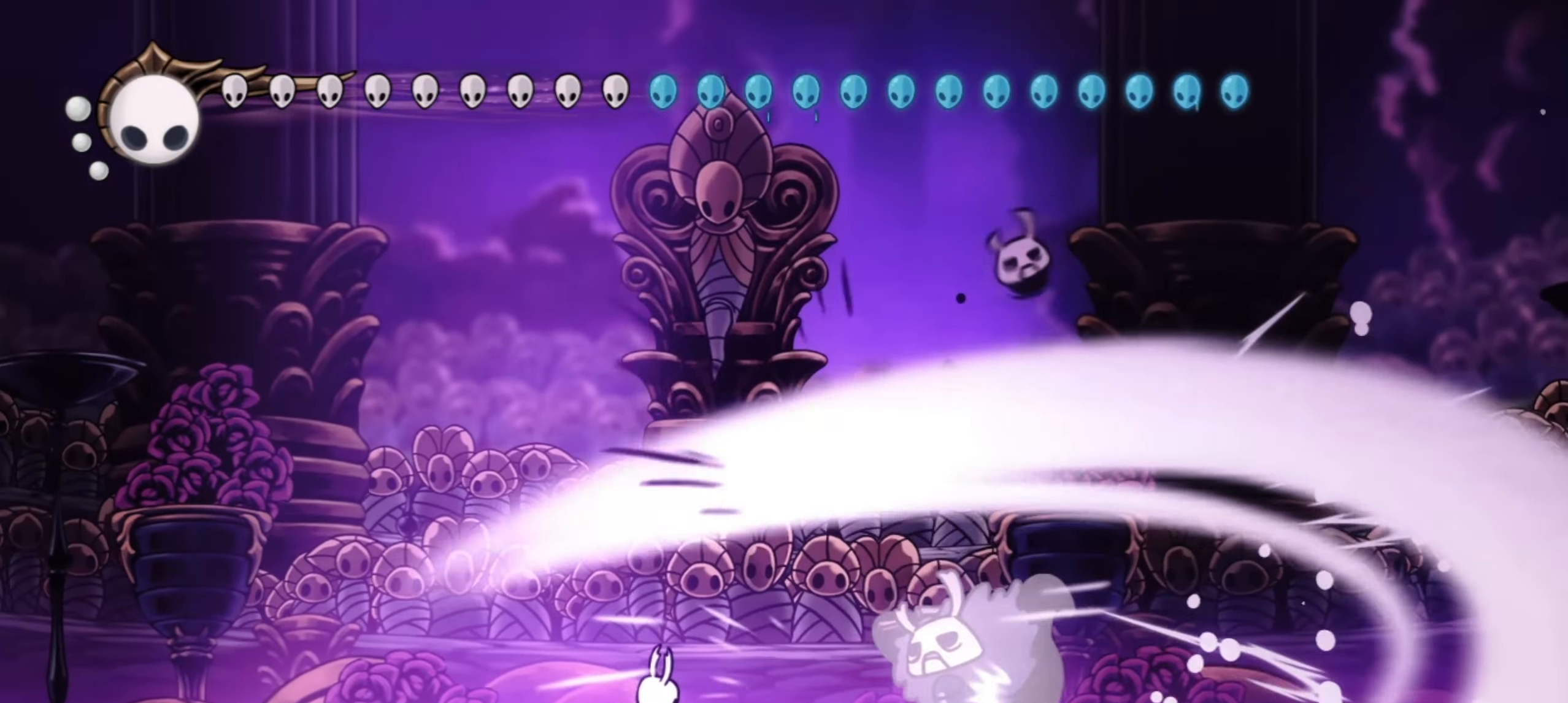
{"keys": ["x"], "events": []}
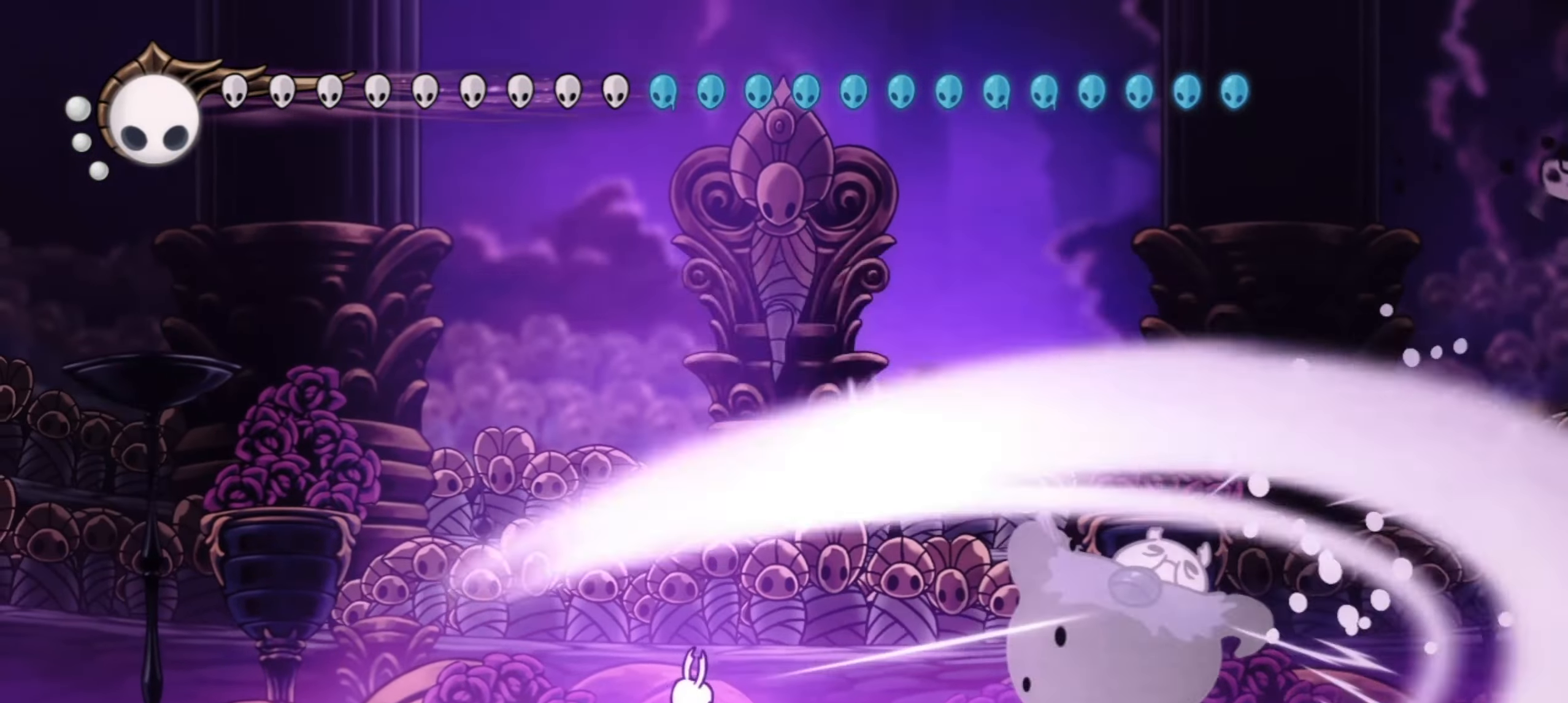
{"keys": ["x"], "events": []}
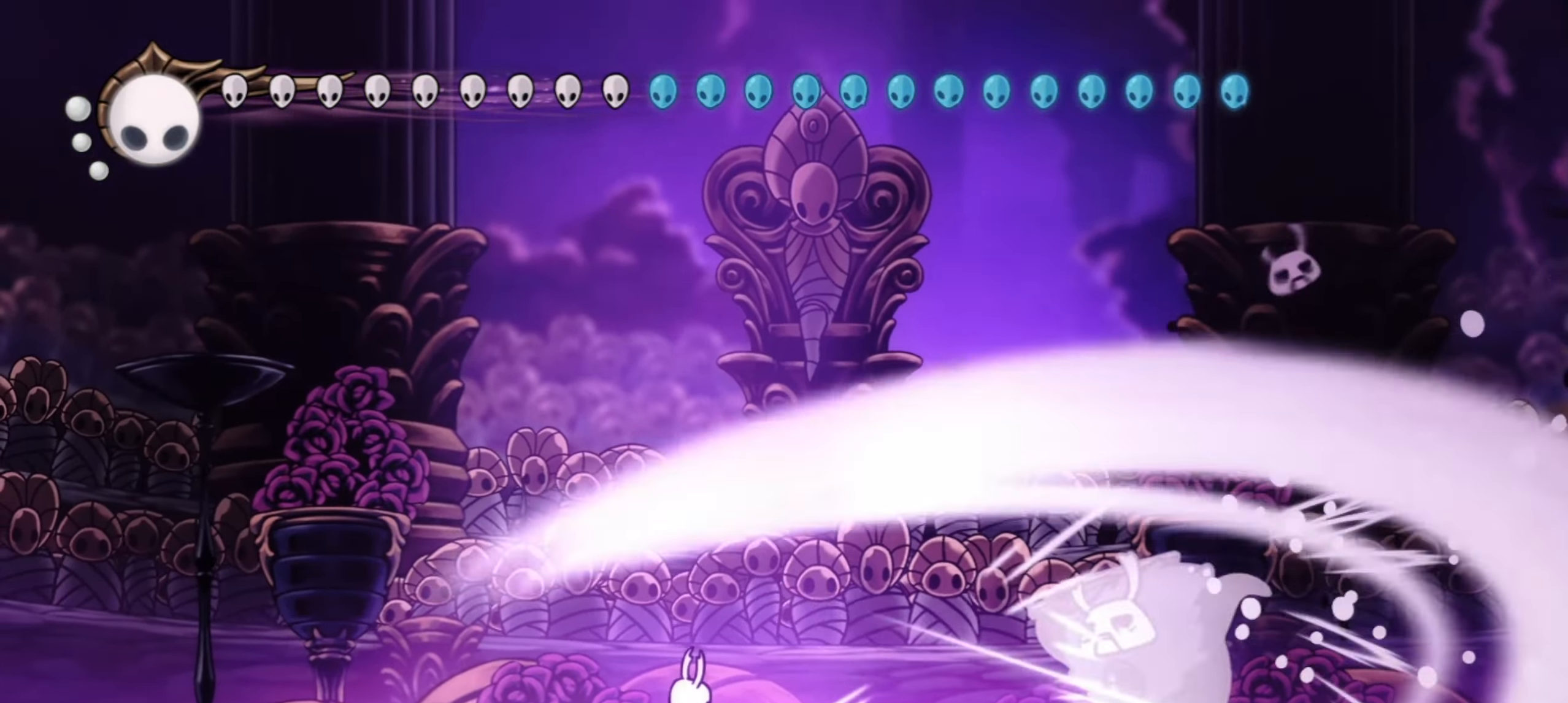
{"keys": ["x"], "events": []}
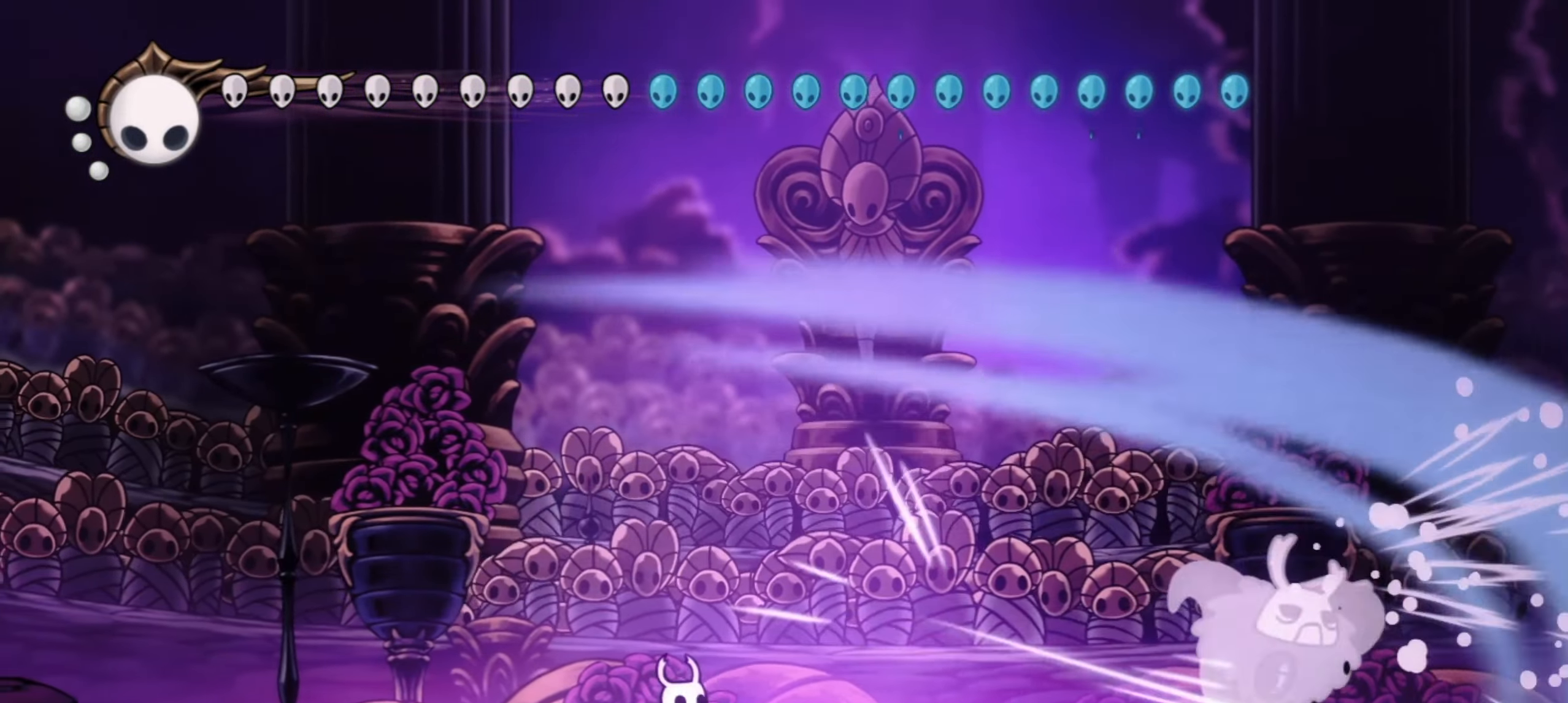
{"keys": ["right", "x"], "events": [[317, "right", "down"]]}
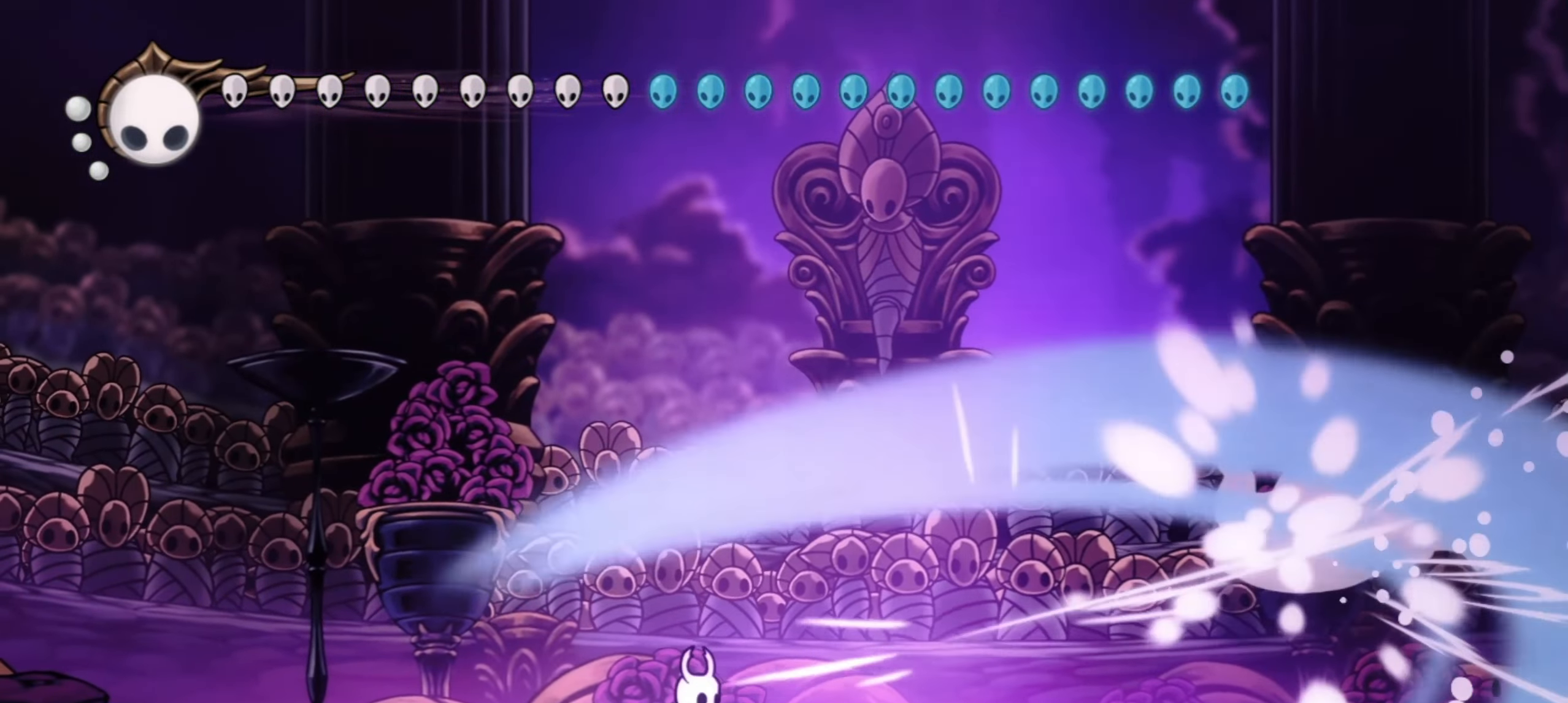
{"keys": ["c", "right", "x"], "events": [[283, "c", "down"], [383, "c", "up"], [433, "c", "down"]]}
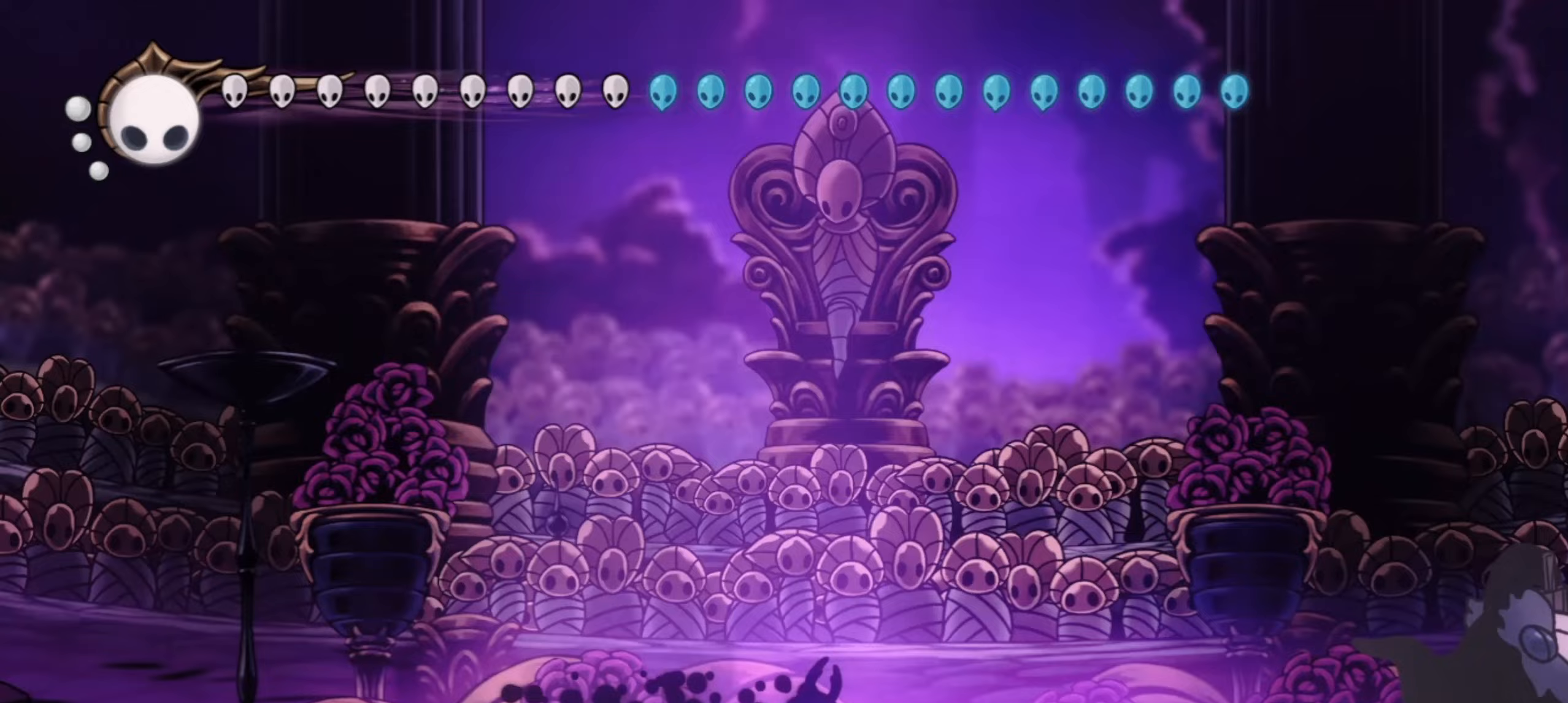
{"keys": ["right", "x", "z"], "events": [[67, "c", "up"], [483, "z", "down"]]}